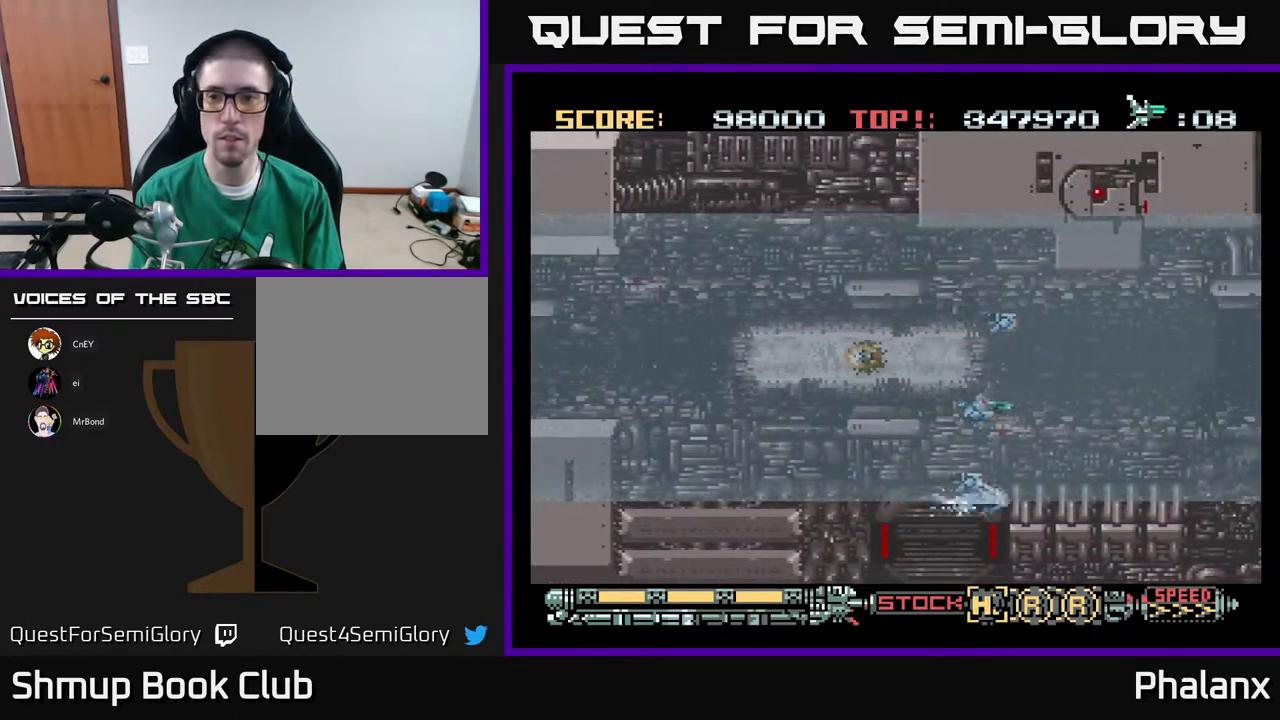
Gameplay with a controller (Xbox layout); each line is a JSON object with the inputs held at the frame after it. "events" lists button and stick changes between this image and that frame as [ms after this image, input, new state], when the widget could be followed in between. Not read: left_stick.
{"buttons": ["A", "DPAD_UP"], "right_stick": "center", "events": [[217, "DPAD_UP", "down"]]}
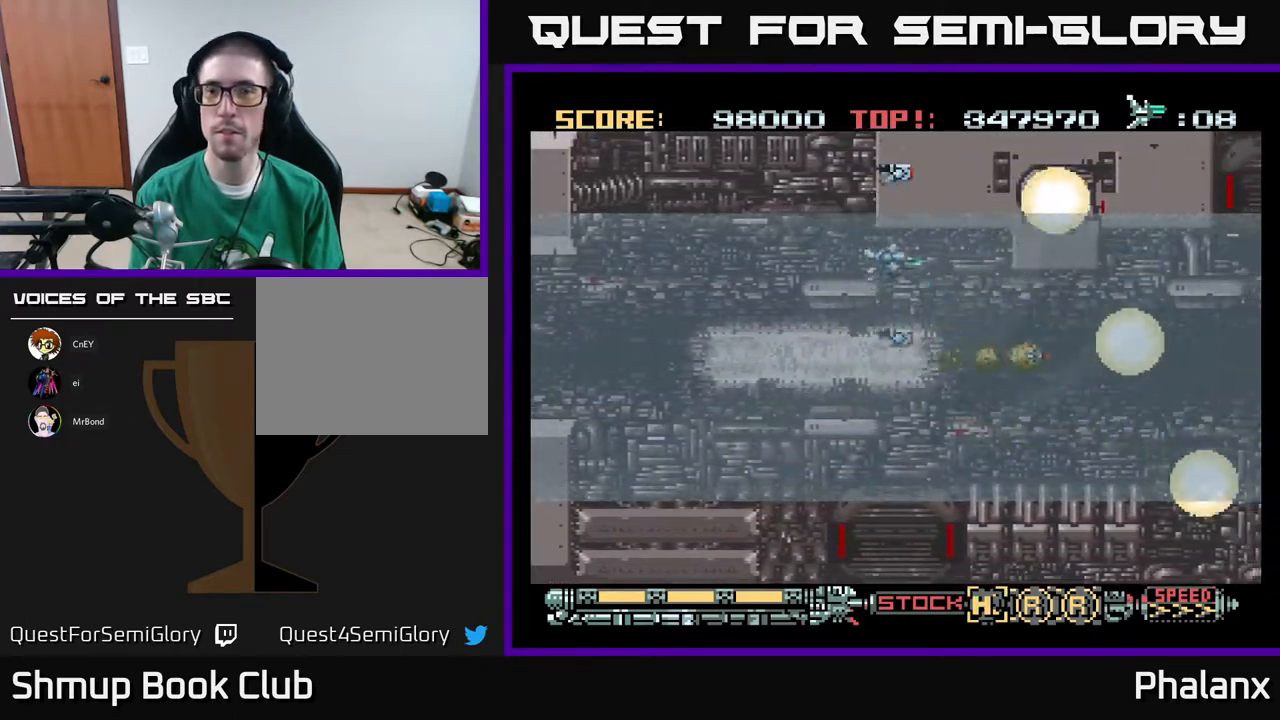
{"buttons": ["A", "DPAD_DOWN", "DPAD_RIGHT"], "right_stick": "center", "events": [[83, "DPAD_UP", "up"], [133, "DPAD_DOWN", "down"], [350, "DPAD_RIGHT", "down"]]}
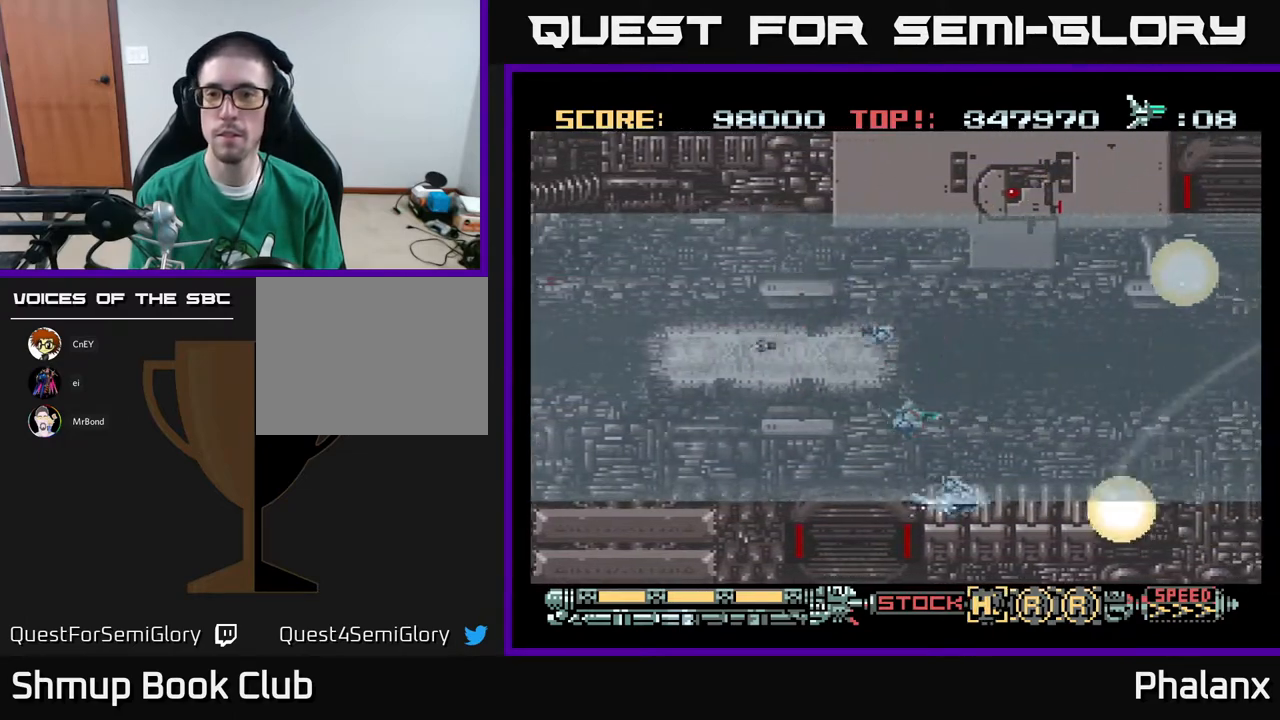
{"buttons": ["A", "DPAD_UP"], "right_stick": "center", "events": [[50, "DPAD_DOWN", "up"], [233, "DPAD_RIGHT", "up"], [250, "DPAD_UP", "down"], [333, "DPAD_RIGHT", "down"], [400, "DPAD_RIGHT", "up"]]}
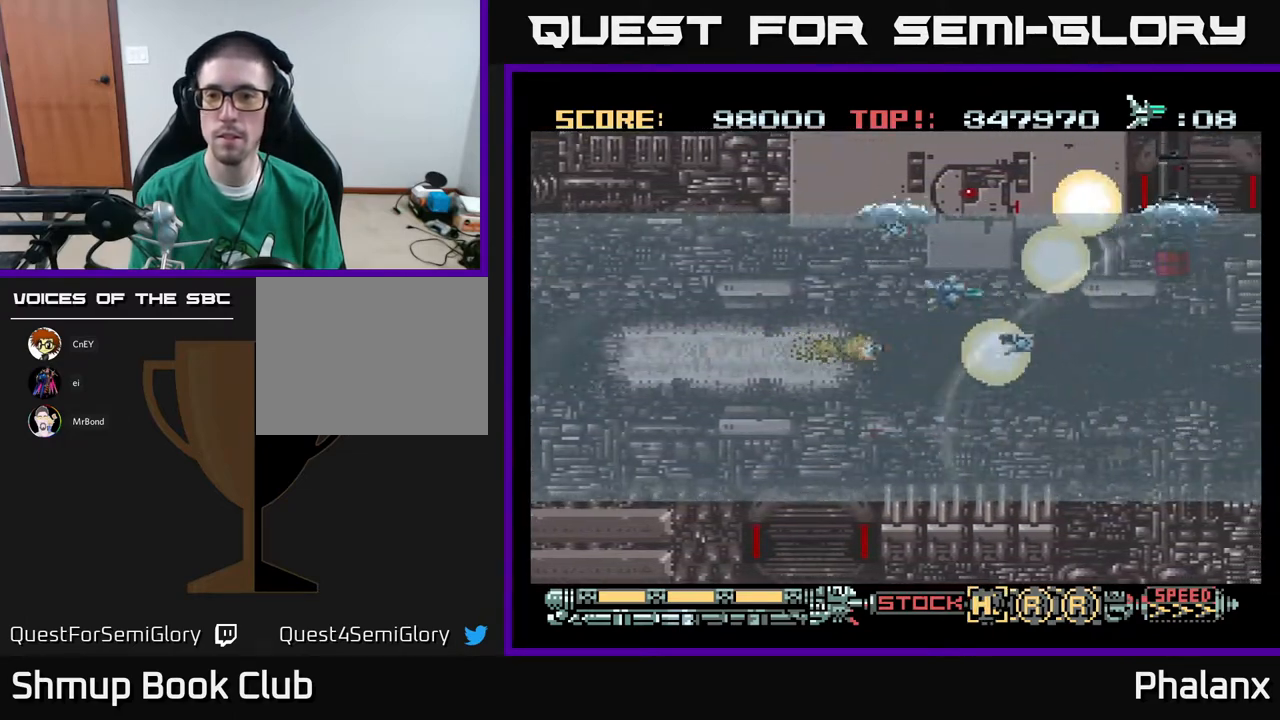
{"buttons": ["A", "DPAD_RIGHT"], "right_stick": "center", "events": [[50, "DPAD_UP", "up"], [367, "DPAD_RIGHT", "down"]]}
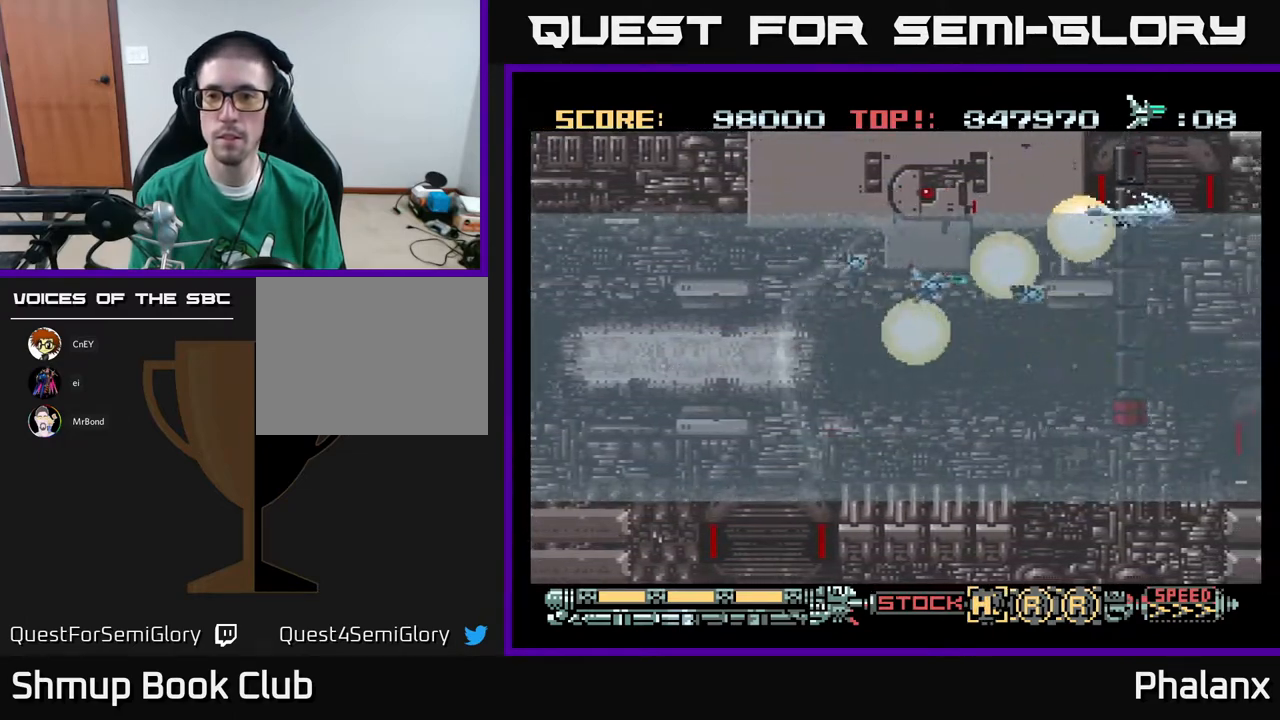
{"buttons": ["A", "DPAD_DOWN"], "right_stick": "center", "events": [[83, "DPAD_RIGHT", "up"], [300, "X", "down"], [400, "DPAD_RIGHT", "down"], [400, "X", "up"], [483, "DPAD_DOWN", "down"], [500, "DPAD_RIGHT", "up"]]}
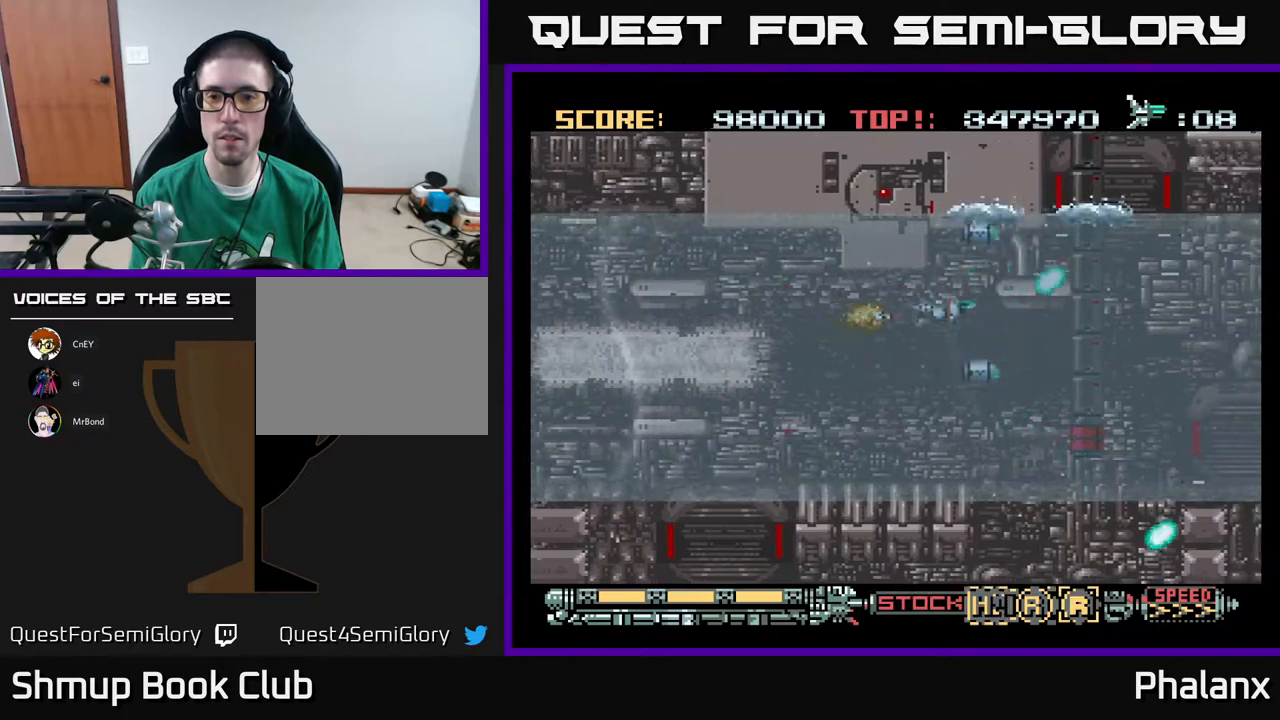
{"buttons": ["A", "DPAD_DOWN", "DPAD_RIGHT"], "right_stick": "center", "events": [[433, "DPAD_RIGHT", "down"]]}
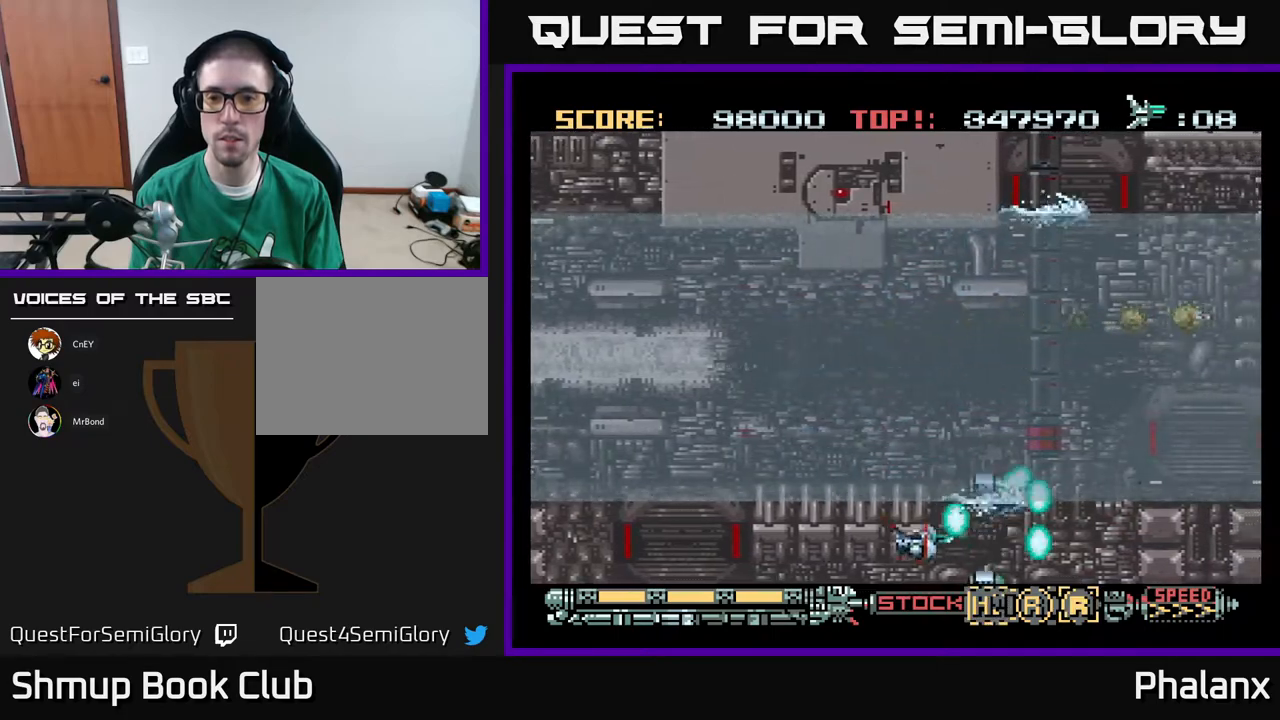
{"buttons": ["A", "DPAD_UP"], "right_stick": "center", "events": [[100, "DPAD_DOWN", "up"], [150, "DPAD_RIGHT", "up"], [350, "DPAD_RIGHT", "down"], [450, "DPAD_UP", "down"], [483, "DPAD_RIGHT", "up"]]}
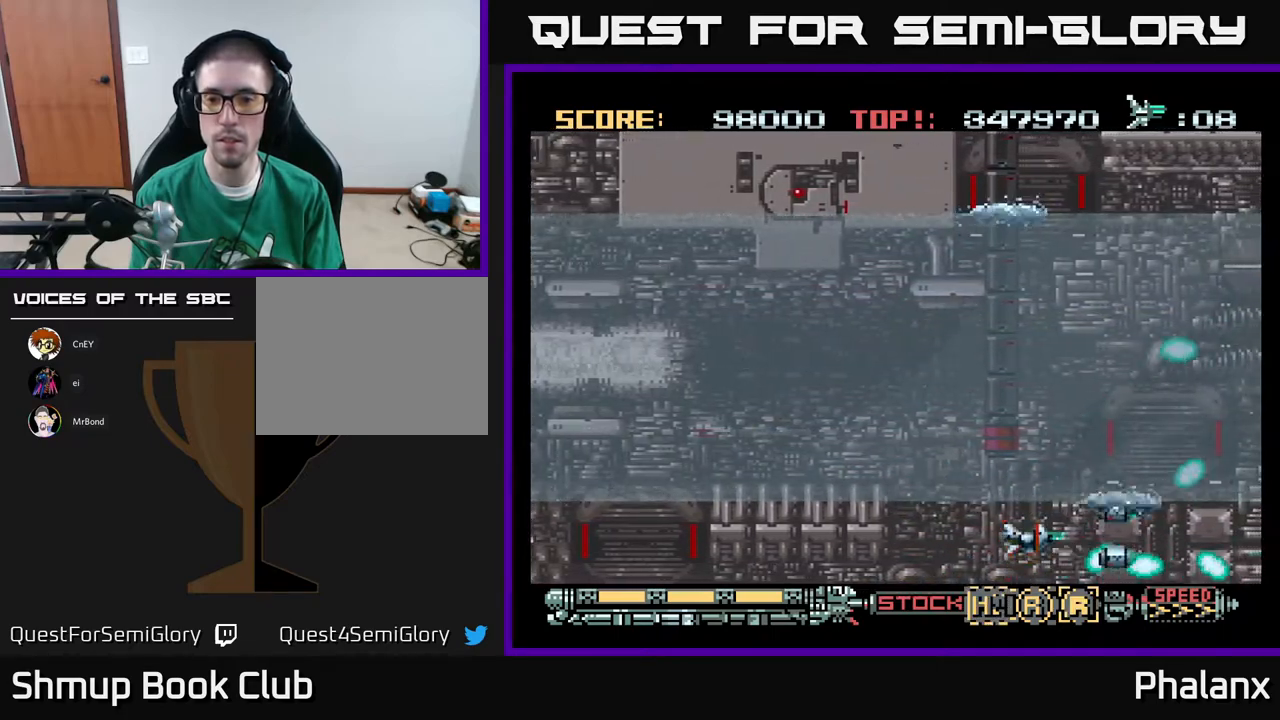
{"buttons": ["A"], "right_stick": "center", "events": [[67, "DPAD_UP", "up"]]}
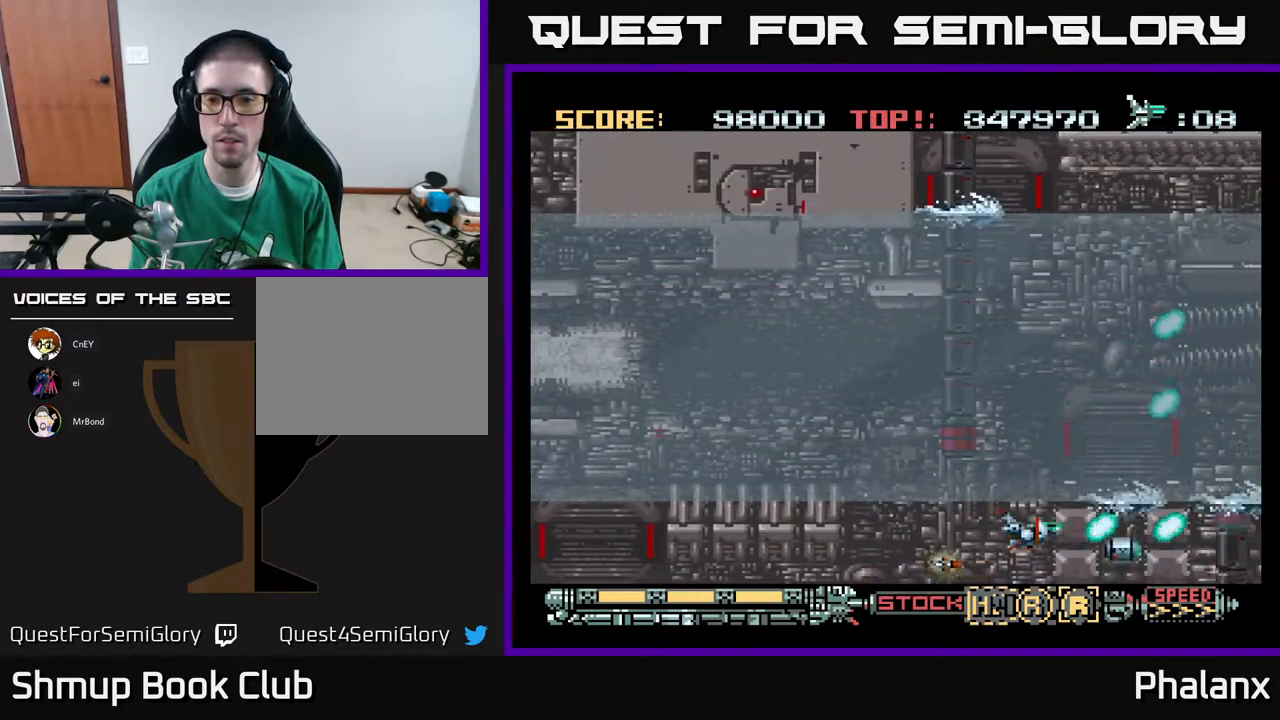
{"buttons": ["A", "DPAD_UP"], "right_stick": "center", "events": [[417, "DPAD_UP", "down"]]}
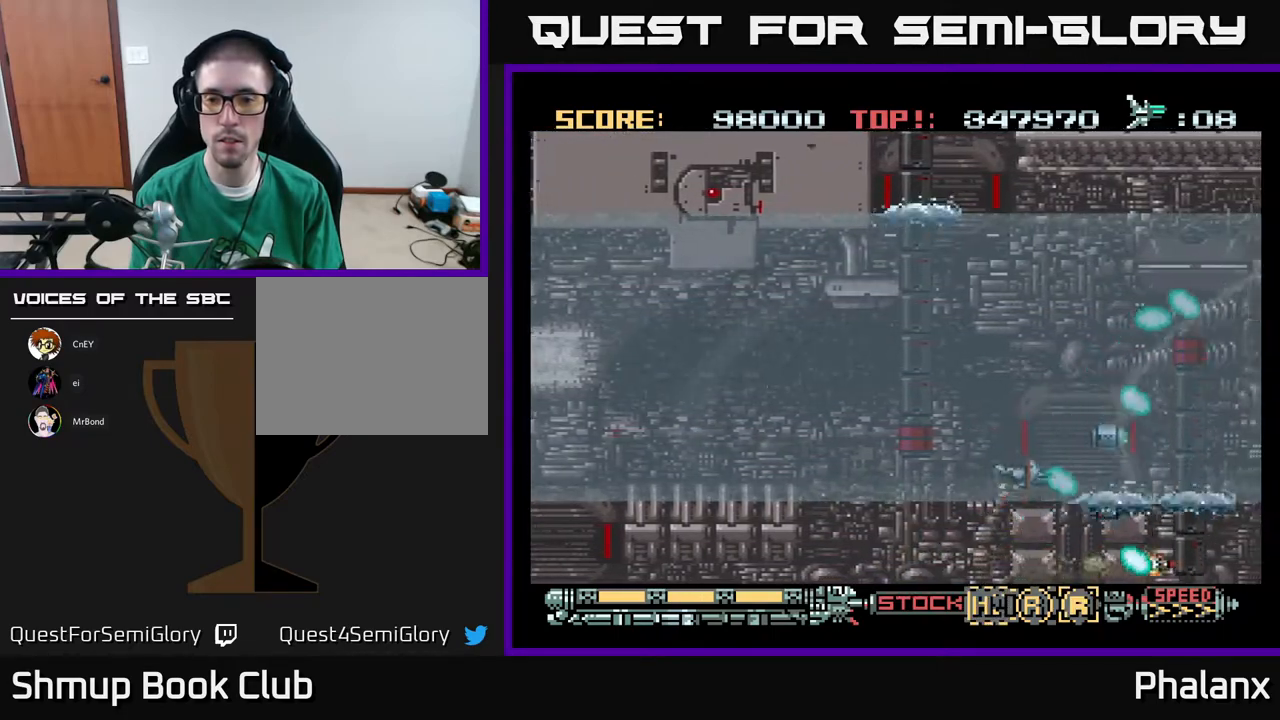
{"buttons": ["A", "DPAD_UP"], "right_stick": "center", "events": [[17, "DPAD_UP", "up"], [367, "DPAD_RIGHT", "down"], [400, "DPAD_UP", "down"], [483, "DPAD_RIGHT", "up"]]}
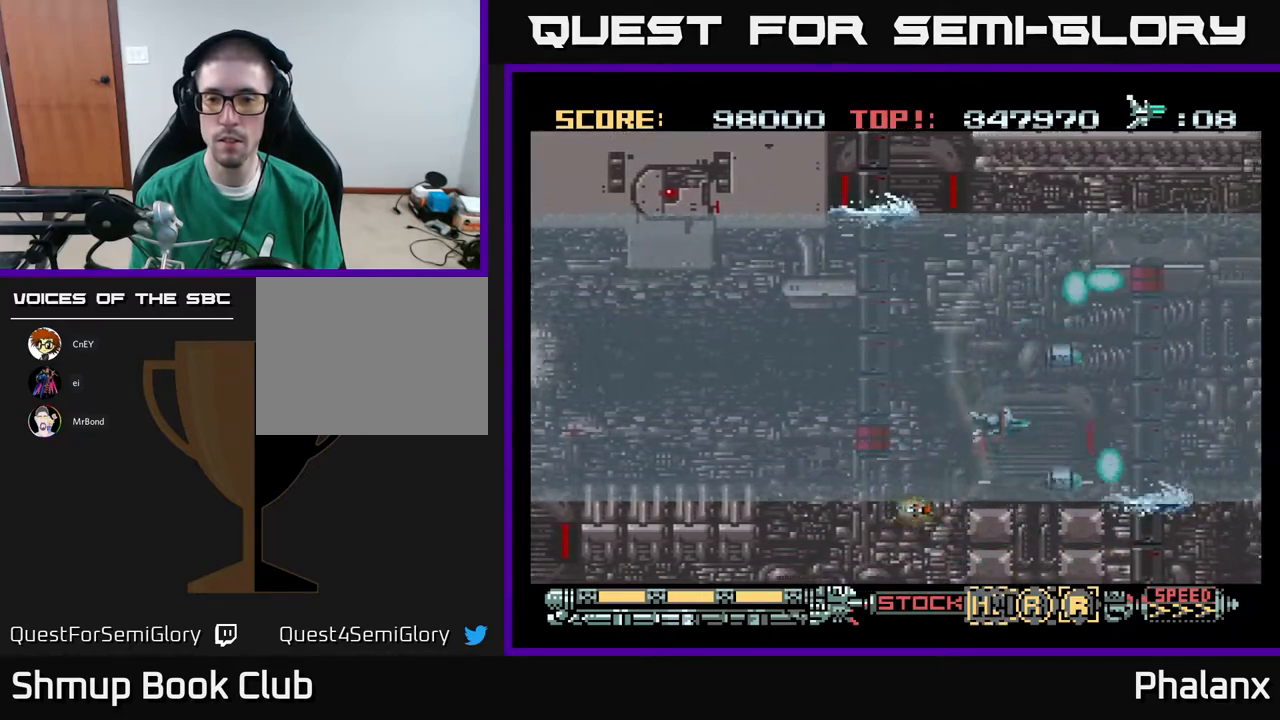
{"buttons": ["A", "DPAD_UP"], "right_stick": "center", "events": [[250, "DPAD_RIGHT", "down"], [300, "DPAD_RIGHT", "up"], [400, "DPAD_RIGHT", "down"], [500, "DPAD_RIGHT", "up"]]}
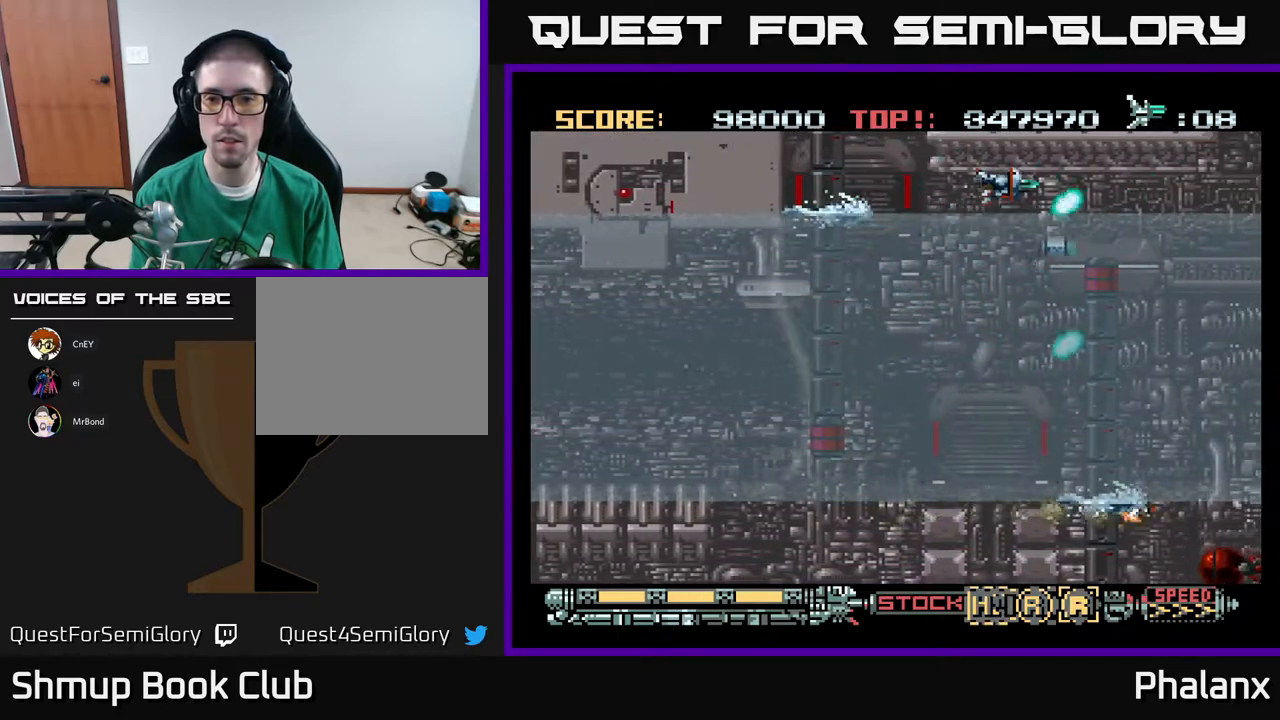
{"buttons": ["A", "DPAD_DOWN"], "right_stick": "center", "events": [[133, "DPAD_UP", "up"], [250, "DPAD_RIGHT", "down"], [400, "DPAD_DOWN", "down"], [417, "DPAD_RIGHT", "up"]]}
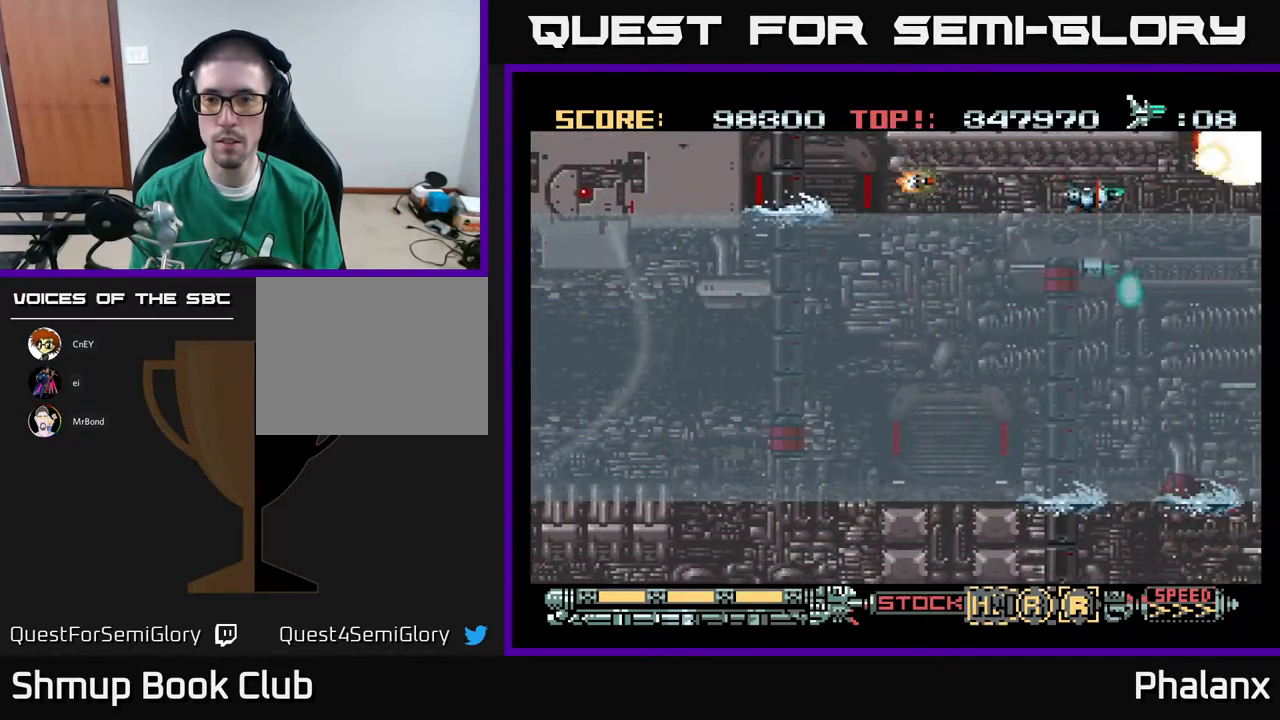
{"buttons": ["A", "DPAD_LEFT"], "right_stick": "center", "events": [[17, "DPAD_DOWN", "up"], [400, "DPAD_LEFT", "down"]]}
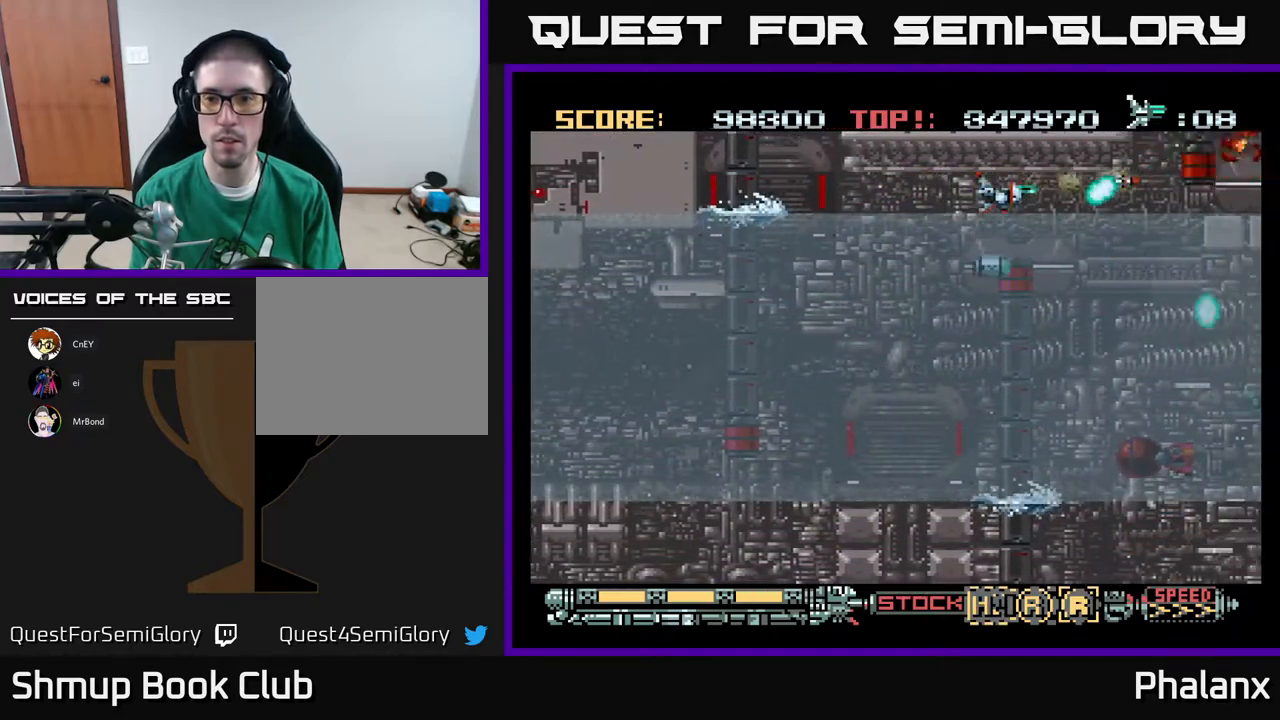
{"buttons": ["A", "DPAD_DOWN"], "right_stick": "center", "events": [[167, "DPAD_DOWN", "down"], [350, "DPAD_LEFT", "up"]]}
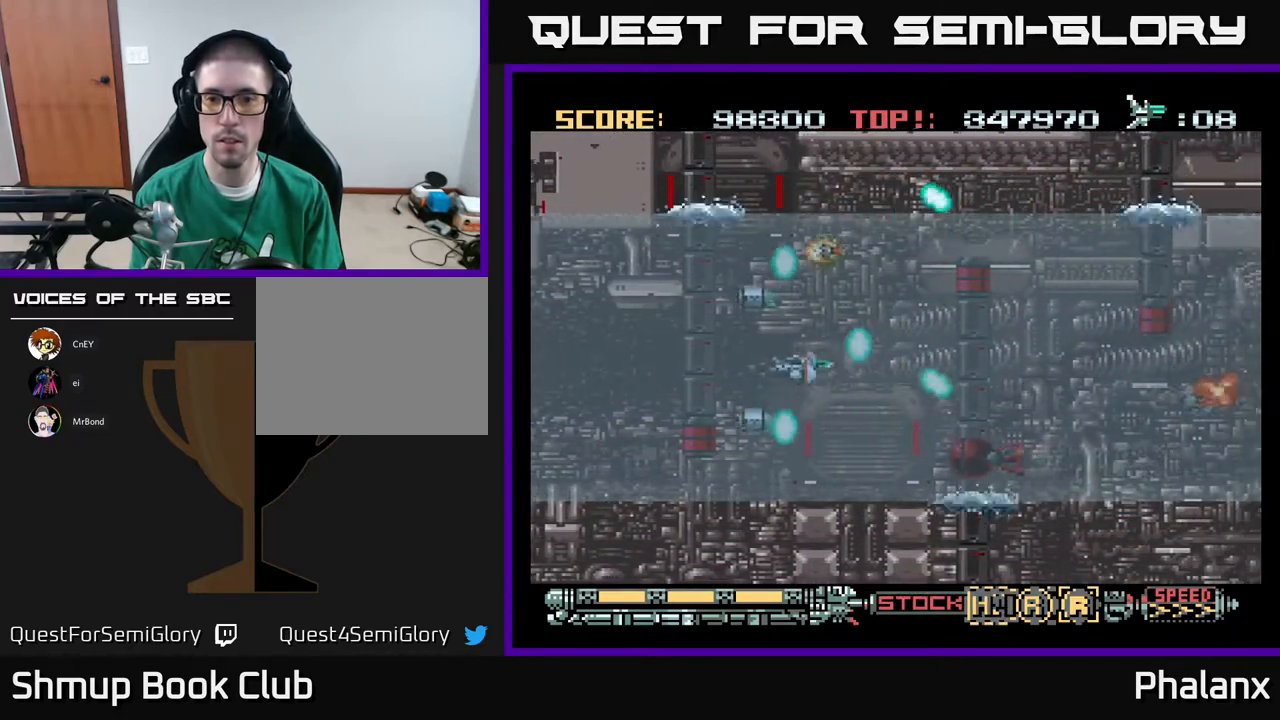
{"buttons": ["A", "DPAD_UP"], "right_stick": "center", "events": [[50, "DPAD_DOWN", "up"], [217, "DPAD_UP", "down"], [350, "DPAD_UP", "up"], [467, "DPAD_UP", "down"]]}
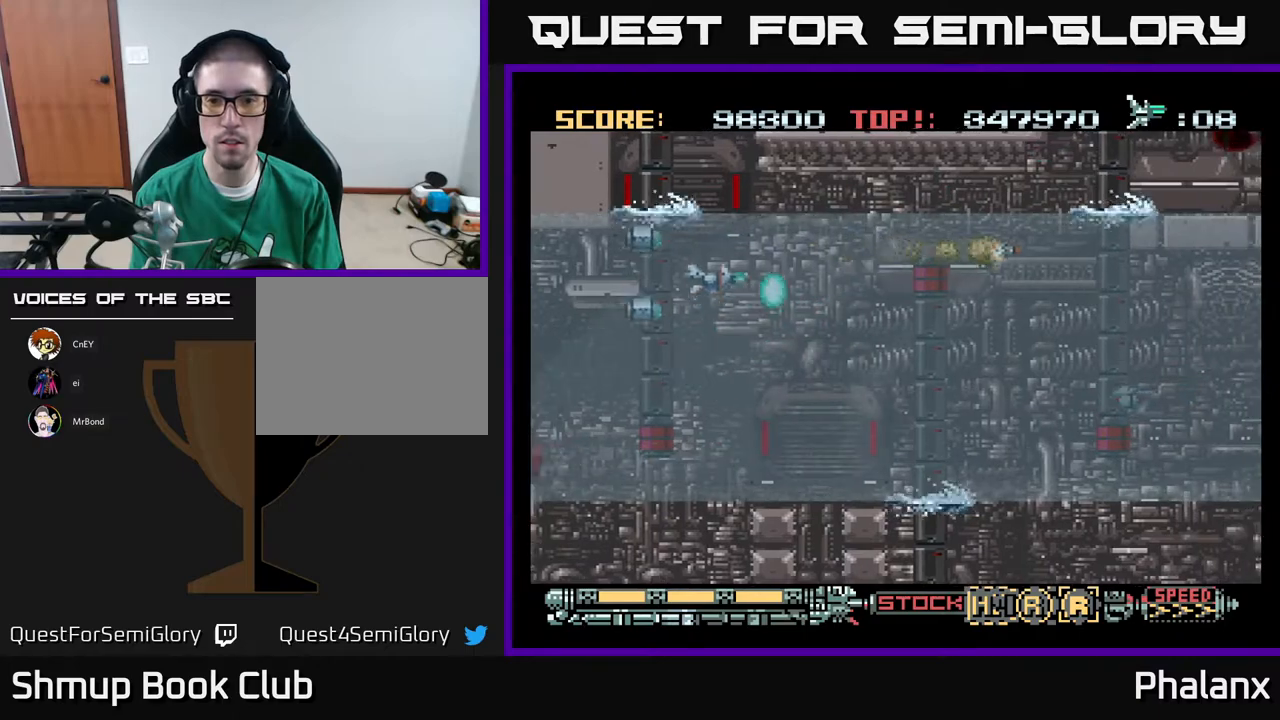
{"buttons": ["A"], "right_stick": "center", "events": [[50, "DPAD_RIGHT", "down"], [317, "DPAD_UP", "up"], [483, "DPAD_RIGHT", "up"]]}
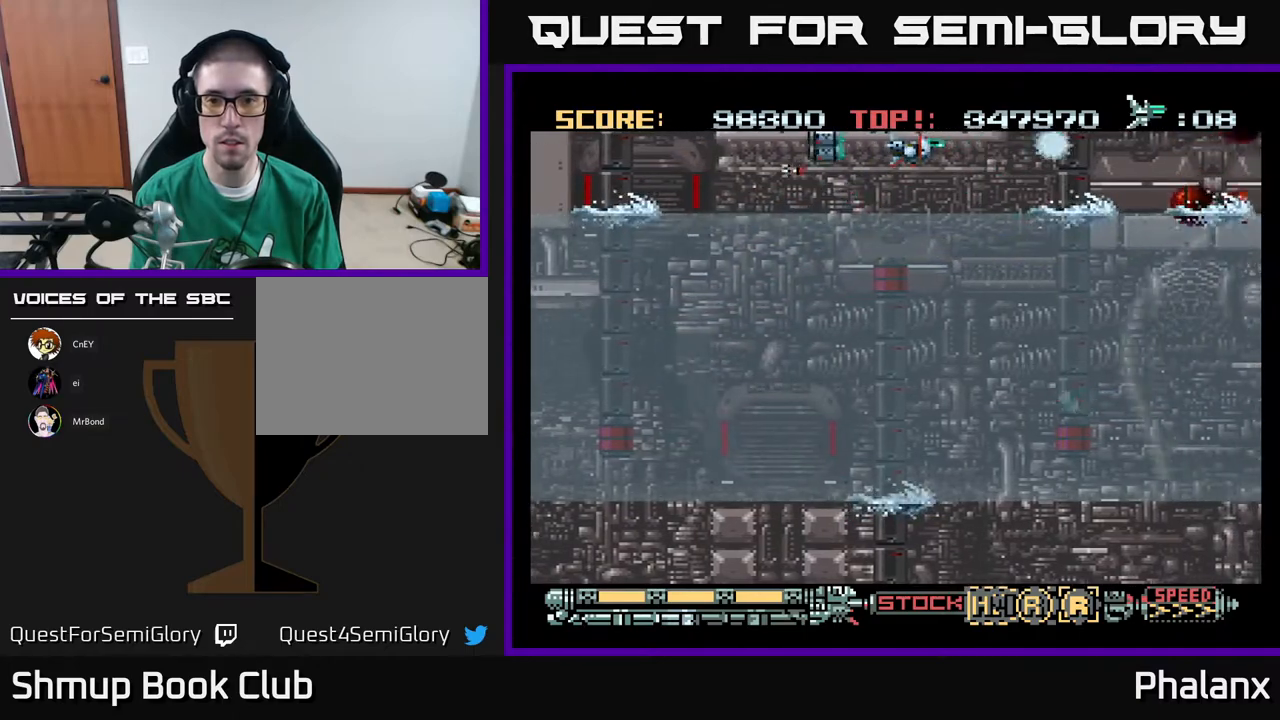
{"buttons": ["A"], "right_stick": "center", "events": [[267, "DPAD_DOWN", "down"], [350, "DPAD_DOWN", "up"], [400, "X", "down"], [483, "X", "up"]]}
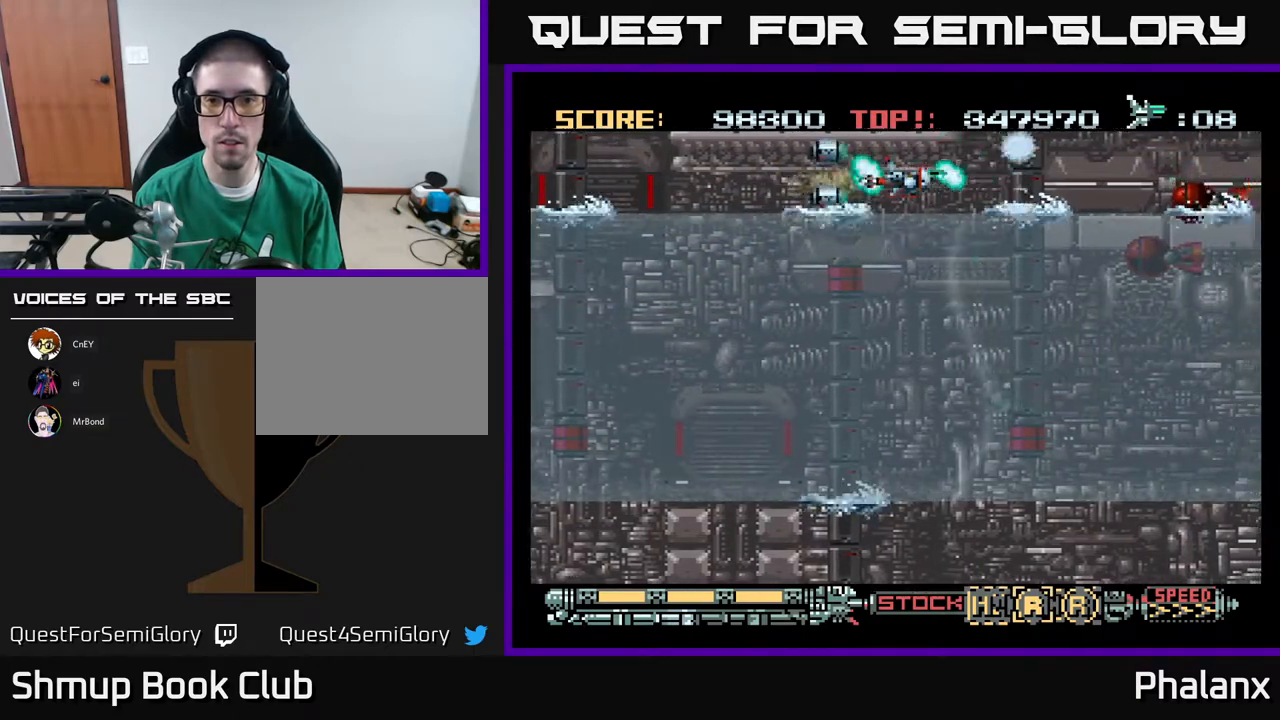
{"buttons": ["A", "DPAD_LEFT"], "right_stick": "center", "events": [[133, "DPAD_DOWN", "down"], [217, "DPAD_DOWN", "up"], [417, "DPAD_LEFT", "down"]]}
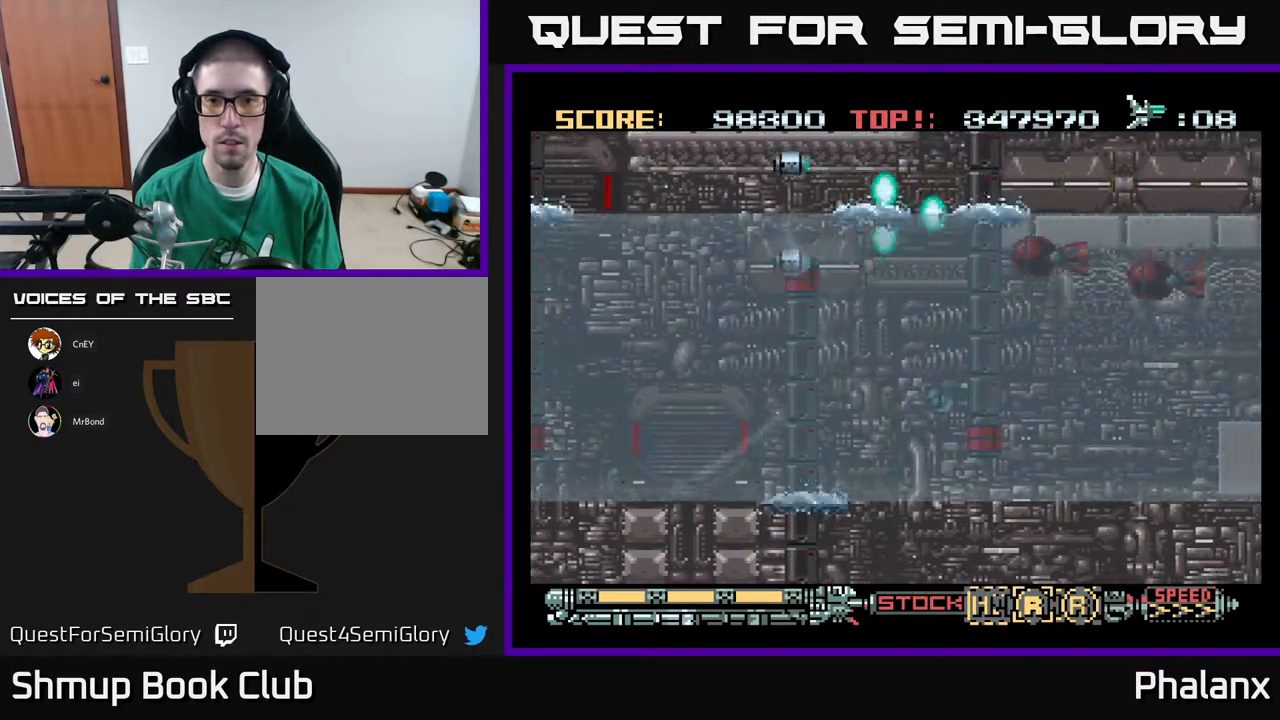
{"buttons": ["A", "DPAD_UP", "DPAD_LEFT"], "right_stick": "center", "events": [[100, "DPAD_LEFT", "up"], [150, "DPAD_LEFT", "down"], [467, "DPAD_UP", "down"]]}
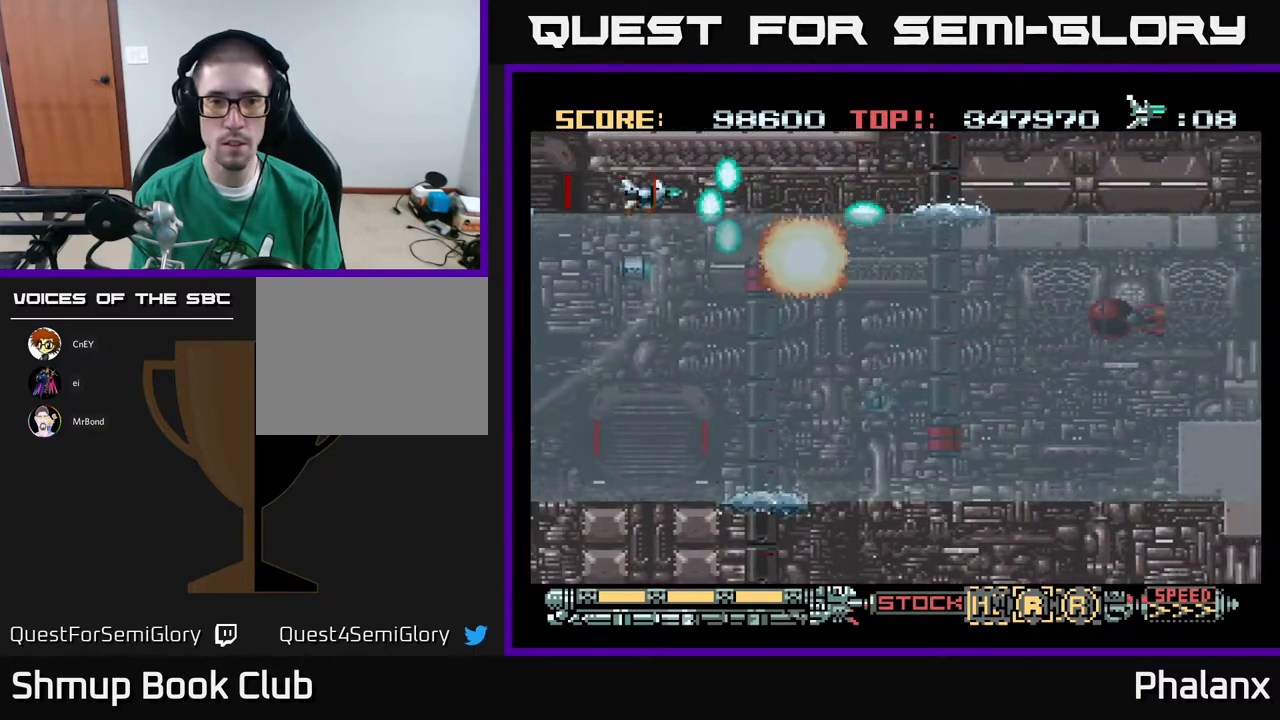
{"buttons": ["A"], "right_stick": "center", "events": [[17, "DPAD_LEFT", "up"], [133, "DPAD_RIGHT", "down"], [133, "DPAD_UP", "up"], [333, "DPAD_RIGHT", "up"]]}
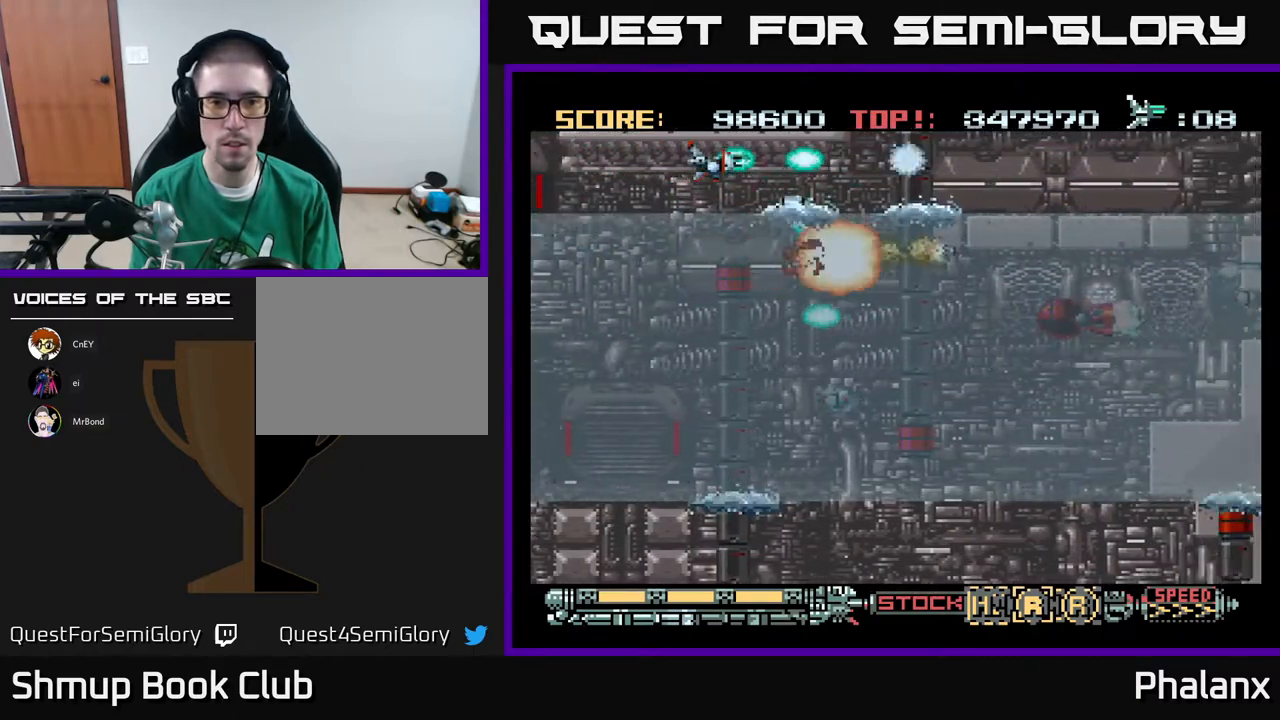
{"buttons": ["A"], "right_stick": "center", "events": [[100, "DPAD_RIGHT", "down"], [167, "DPAD_DOWN", "down"], [200, "DPAD_RIGHT", "up"], [233, "DPAD_DOWN", "up"]]}
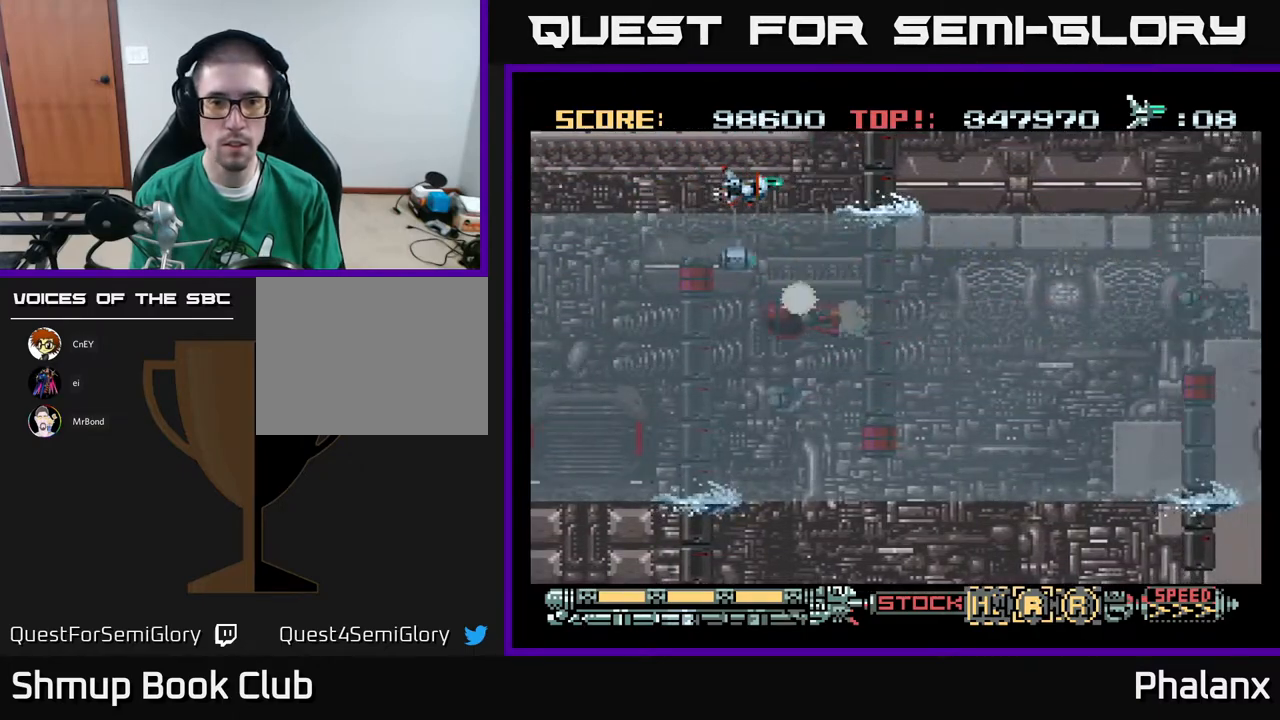
{"buttons": ["A", "DPAD_DOWN"], "right_stick": "center", "events": [[67, "DPAD_DOWN", "down"], [117, "DPAD_DOWN", "up"], [483, "DPAD_DOWN", "down"]]}
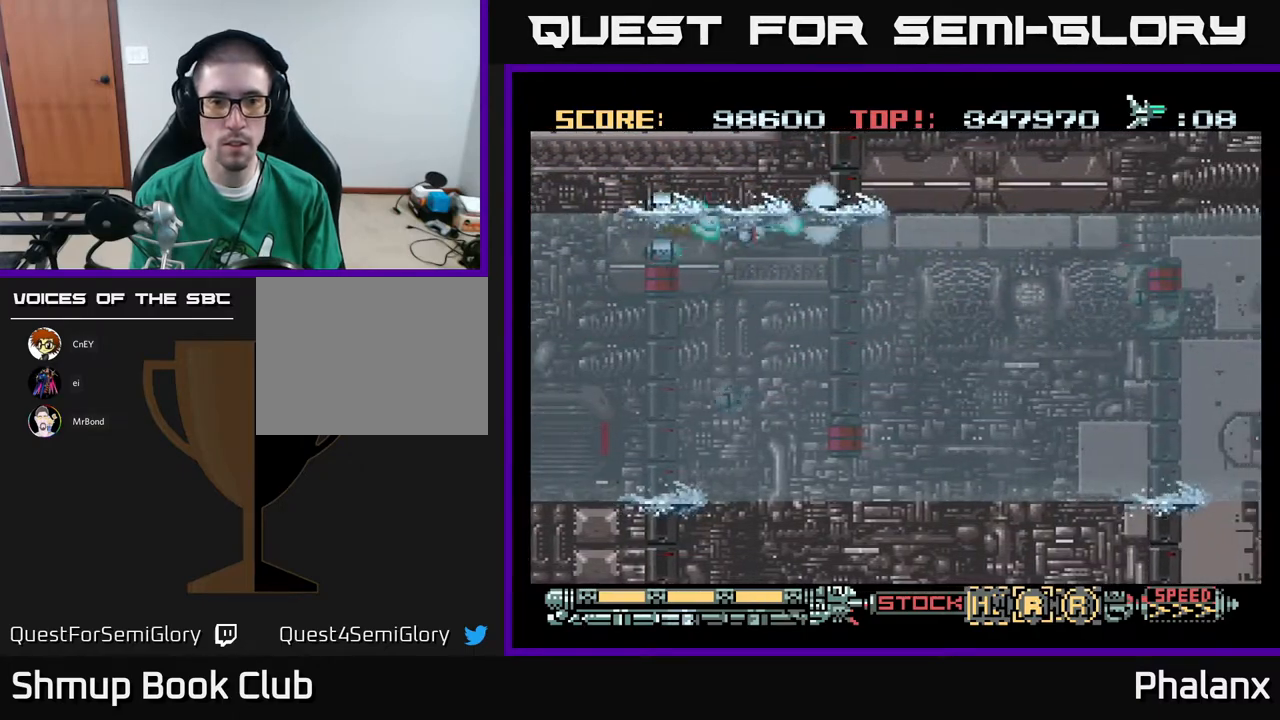
{"buttons": ["A", "DPAD_DOWN", "DPAD_RIGHT"], "right_stick": "center", "events": [[450, "DPAD_RIGHT", "down"]]}
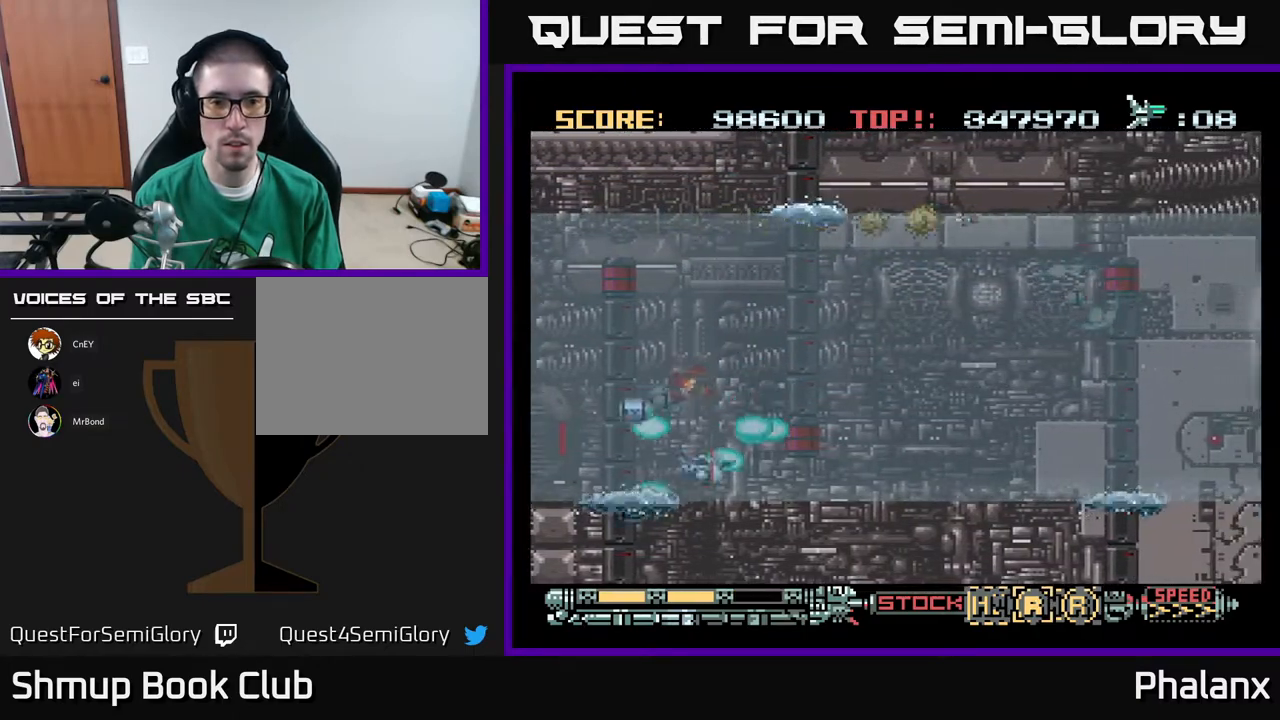
{"buttons": ["A", "DPAD_UP", "DPAD_RIGHT"], "right_stick": "center", "events": [[150, "DPAD_RIGHT", "up"], [317, "DPAD_RIGHT", "down"], [383, "DPAD_DOWN", "up"], [500, "DPAD_UP", "down"]]}
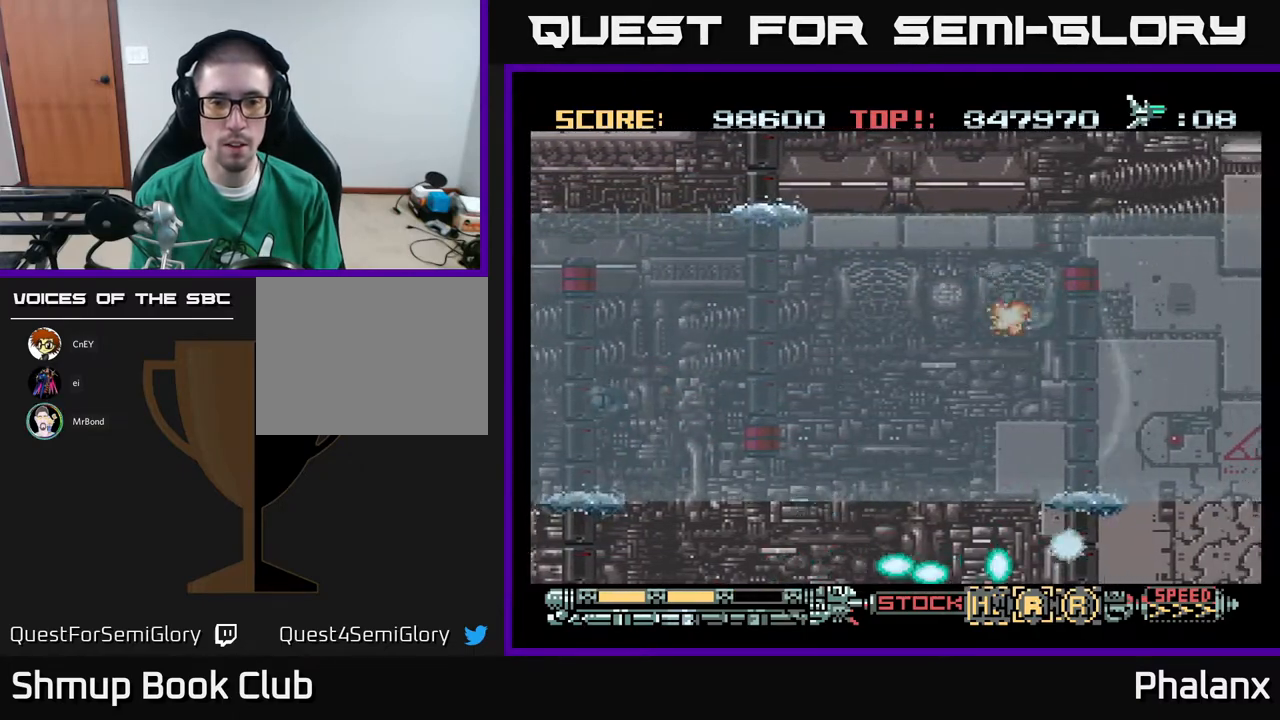
{"buttons": ["A"], "right_stick": "center", "events": [[133, "DPAD_RIGHT", "up"], [383, "DPAD_UP", "up"]]}
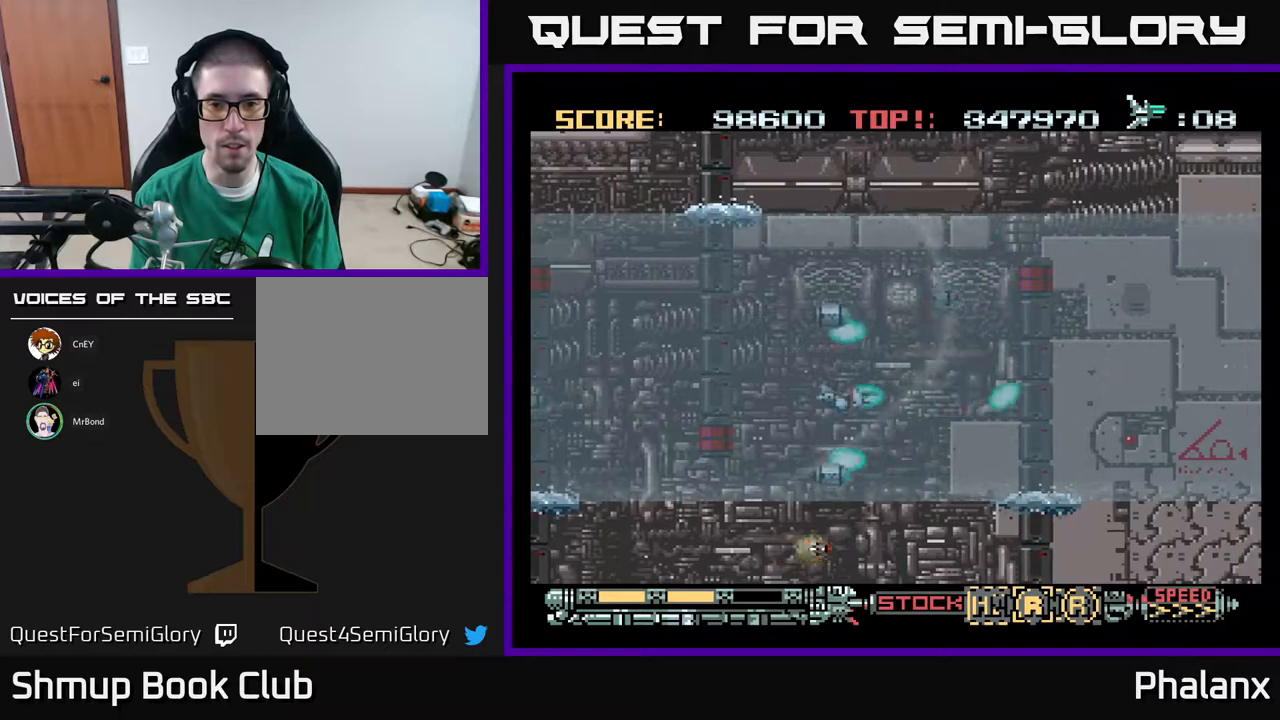
{"buttons": ["A", "DPAD_UP"], "right_stick": "center", "events": [[217, "DPAD_RIGHT", "down"], [300, "DPAD_RIGHT", "up"], [500, "DPAD_UP", "down"]]}
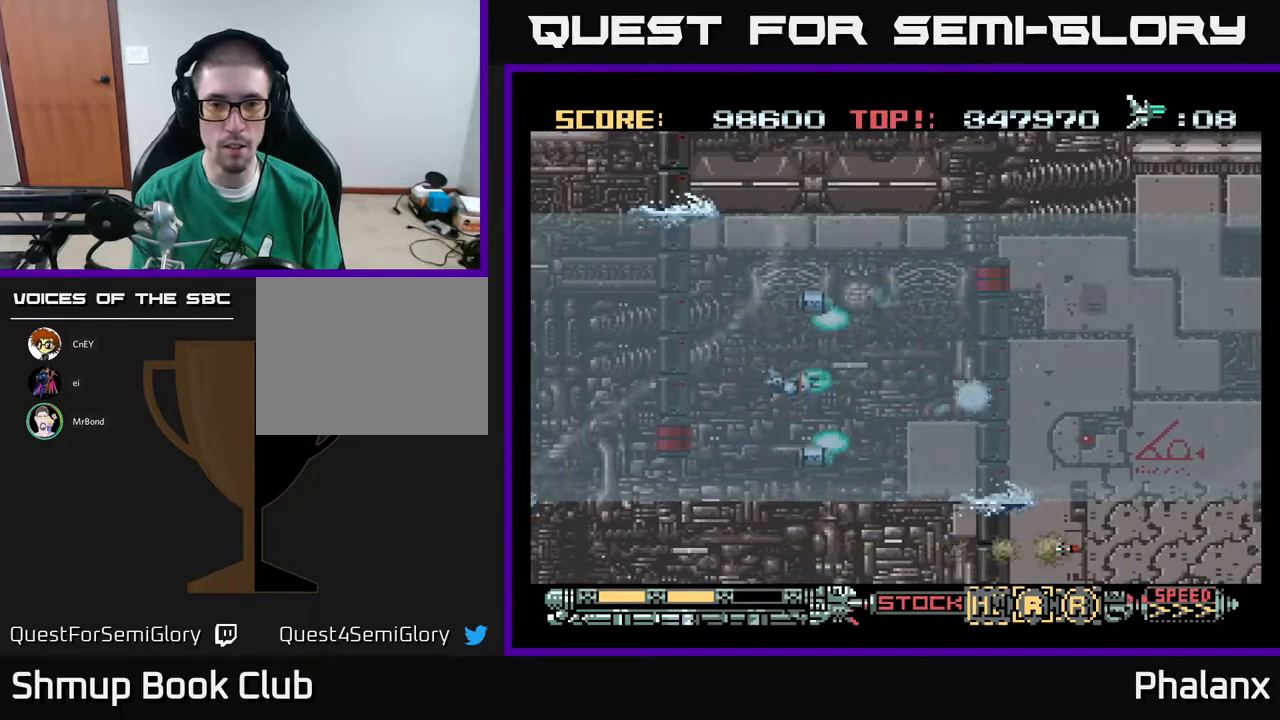
{"buttons": ["A", "DPAD_UP"], "right_stick": "center", "events": [[217, "DPAD_UP", "up"], [467, "DPAD_UP", "down"]]}
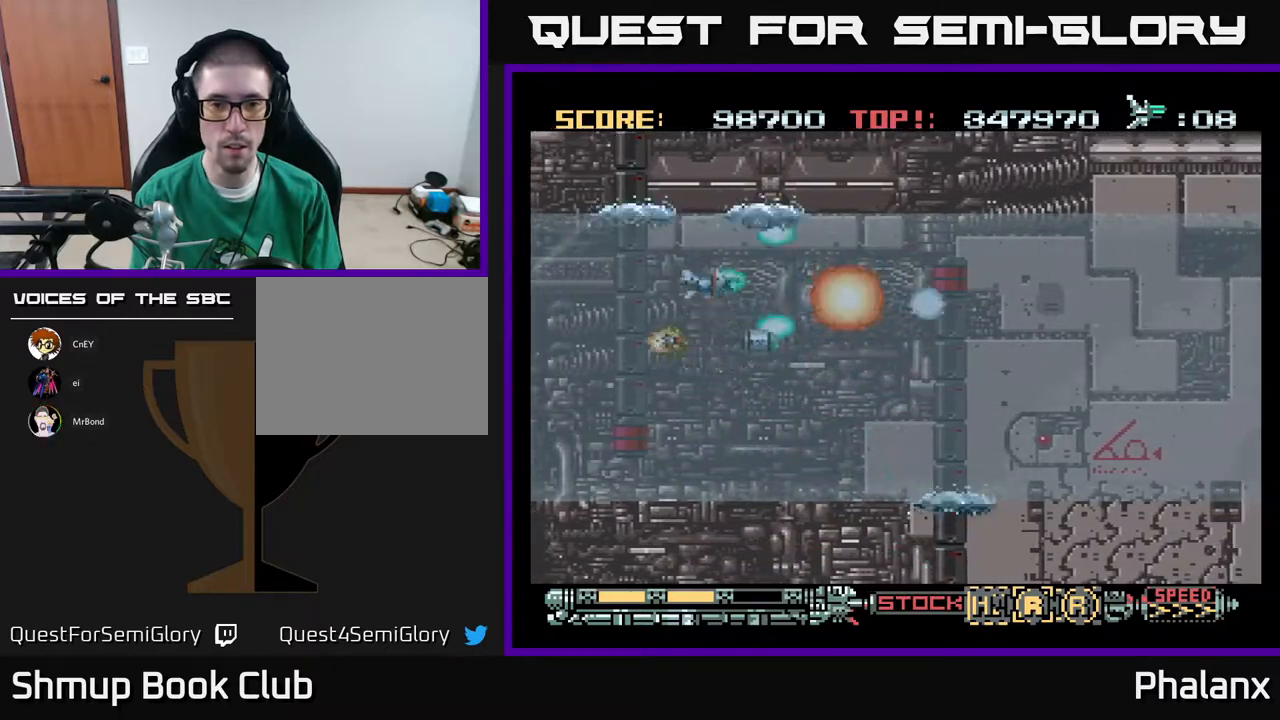
{"buttons": ["A", "DPAD_UP", "DPAD_RIGHT"], "right_stick": "center", "events": [[50, "DPAD_UP", "up"], [183, "DPAD_RIGHT", "down"], [383, "DPAD_UP", "down"], [400, "DPAD_RIGHT", "up"], [450, "DPAD_RIGHT", "down"]]}
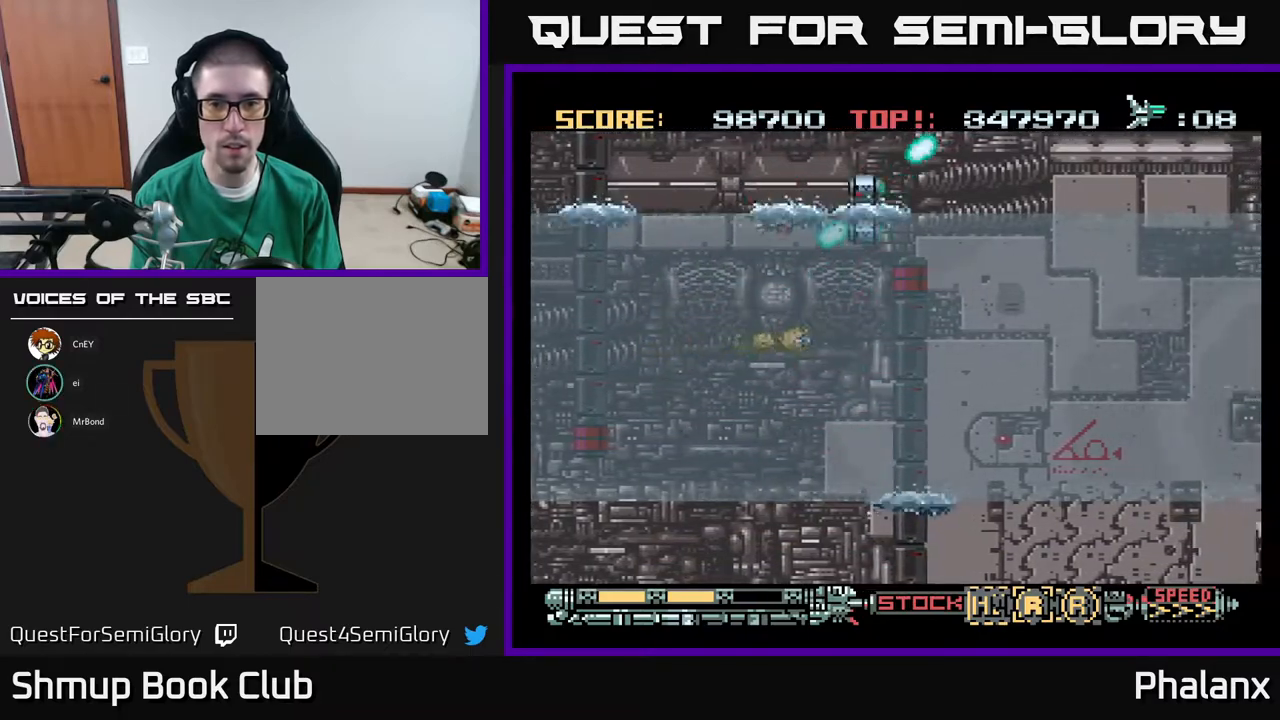
{"buttons": ["A", "DPAD_DOWN", "DPAD_RIGHT"], "right_stick": "center", "events": [[117, "DPAD_UP", "up"], [483, "DPAD_DOWN", "down"]]}
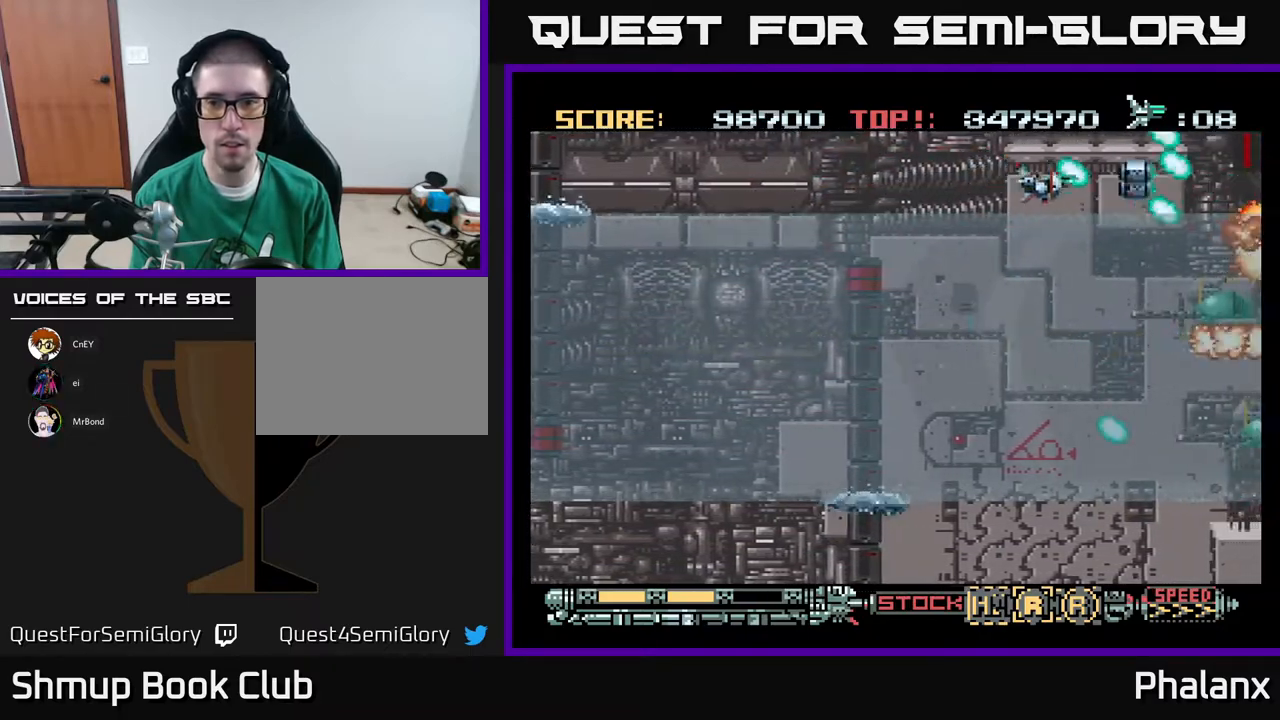
{"buttons": ["A"], "right_stick": "center", "events": [[50, "DPAD_RIGHT", "up"], [250, "DPAD_DOWN", "up"]]}